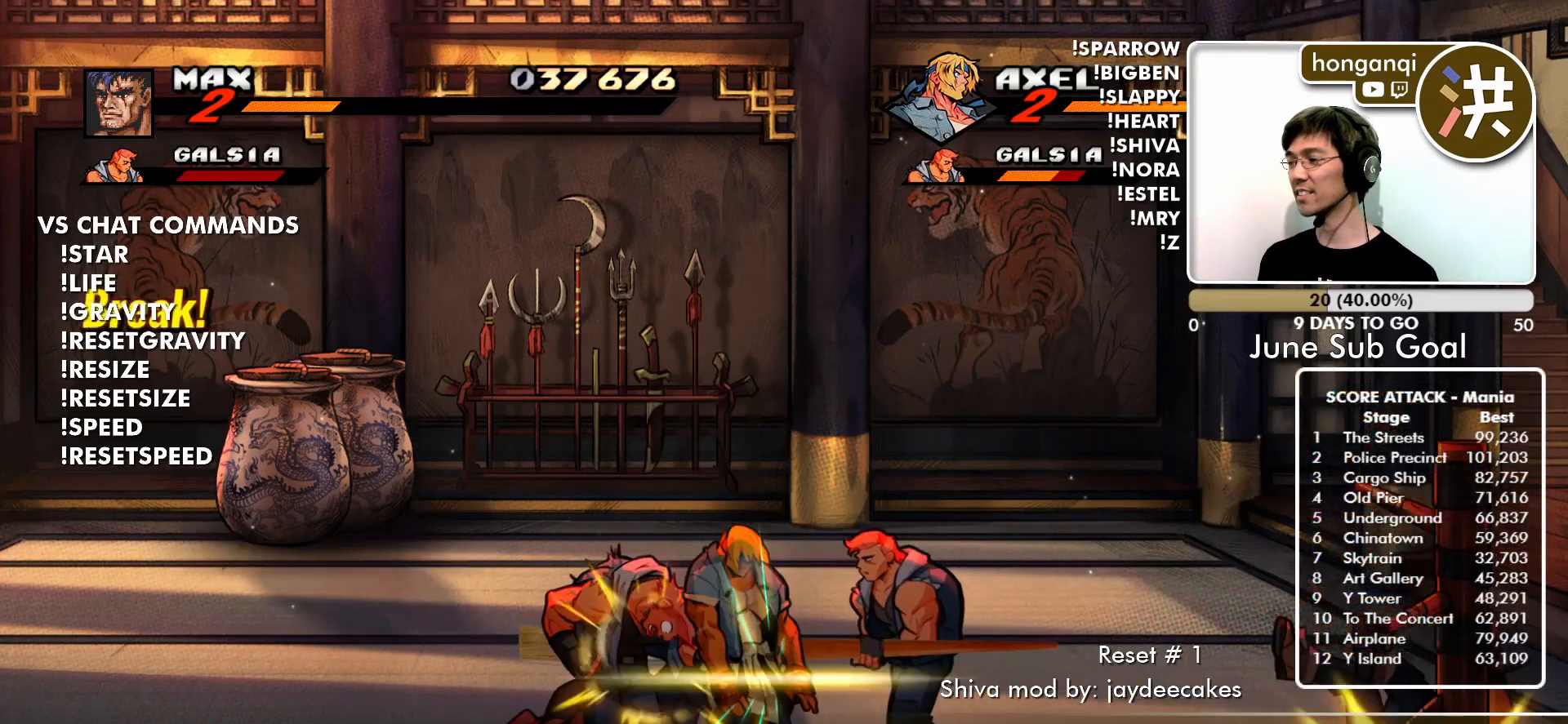
Gameplay with a controller (arcade stick); each line is a JSON object with the inputs held at the frame after it. "events" lists button and stick changes between this image and that frame as [ms after this image, input, new state], when the widget could be followed in between. Not read: L3 R3.
{"buttons": [], "left_stick": "left", "events": [[83, "left_stick", "center"], [300, "left_stick", "up-left"], [500, "left_stick", "left"]]}
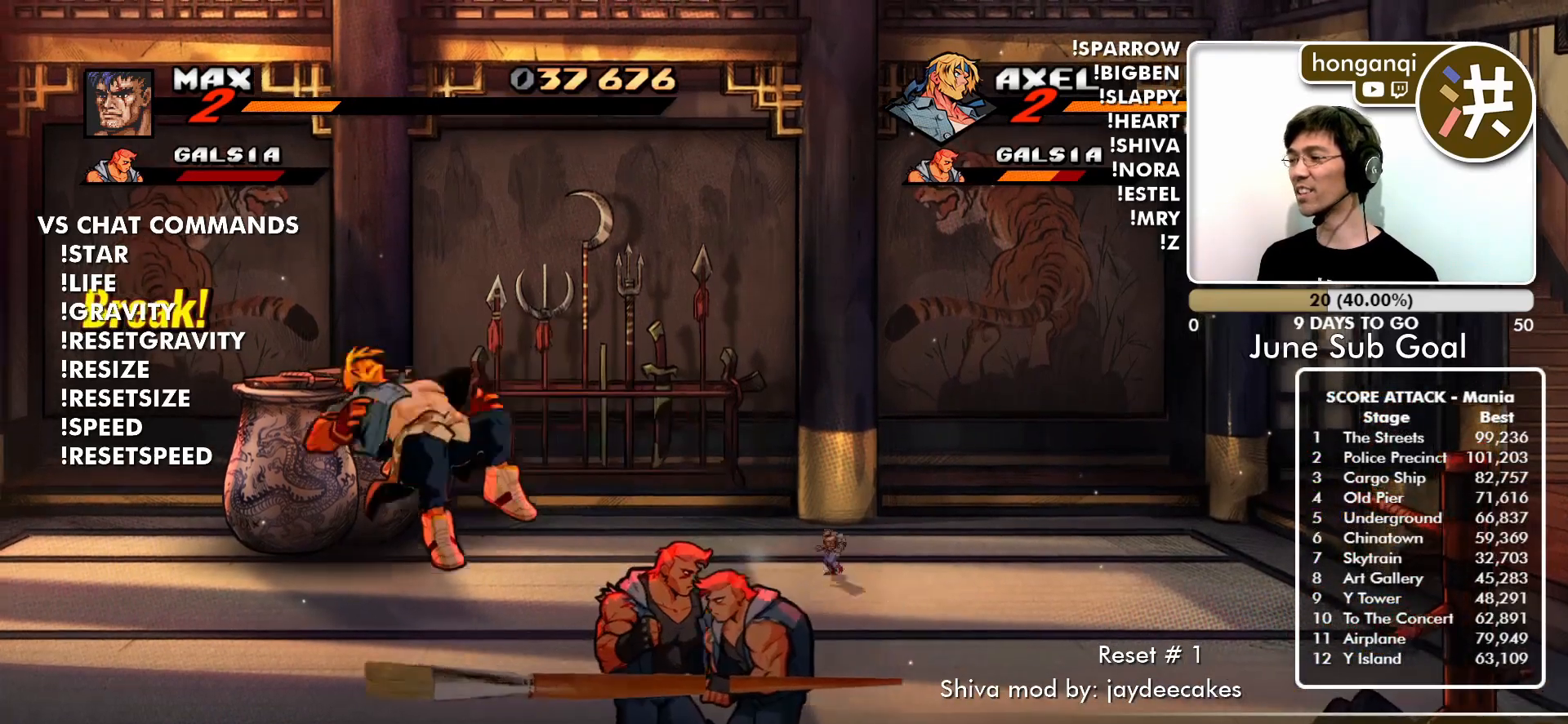
{"buttons": [], "left_stick": "up", "events": [[134, "left_stick", "down-left"], [334, "left_stick", "right"], [501, "left_stick", "up"]]}
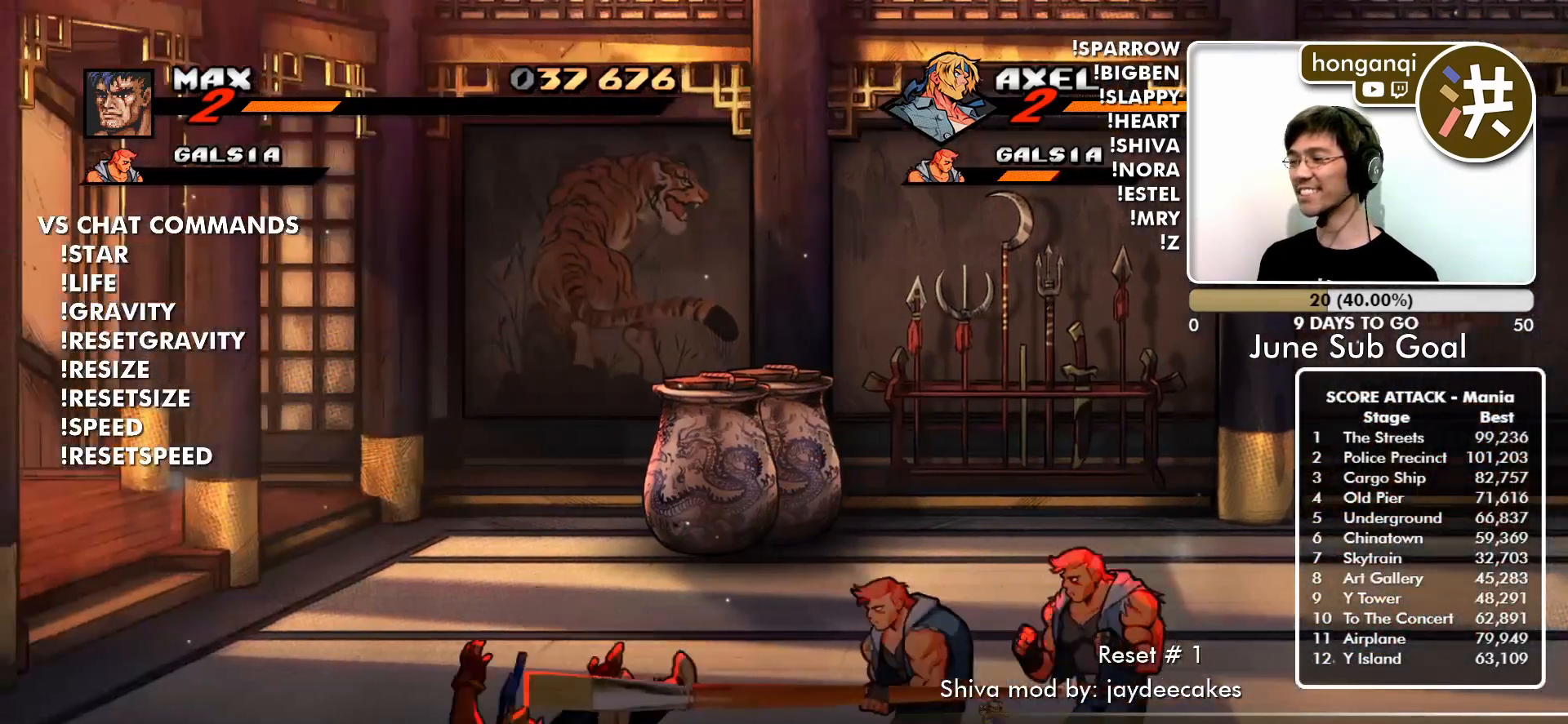
{"buttons": [], "left_stick": "down-right", "events": [[83, "left_stick", "up-left"], [250, "left_stick", "center"], [367, "left_stick", "down-right"]]}
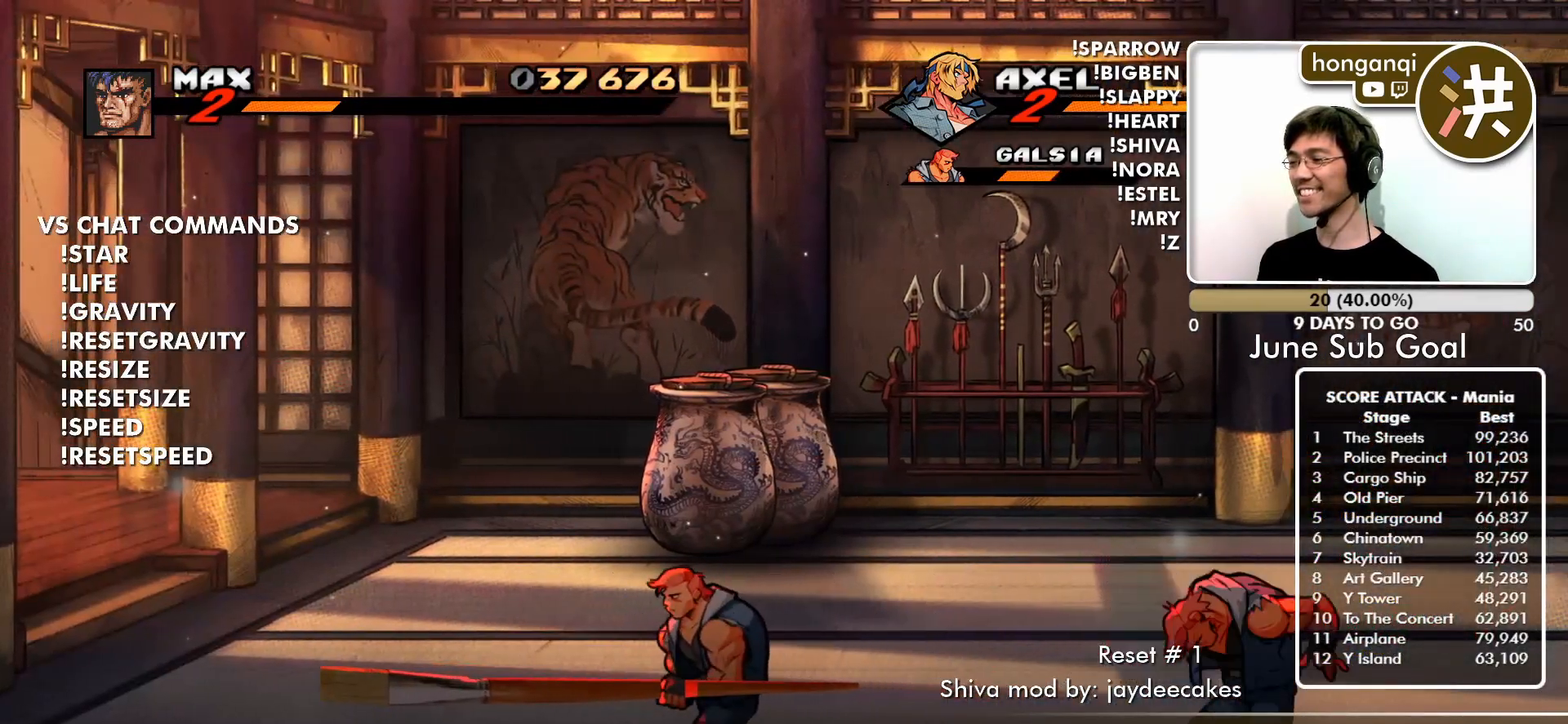
{"buttons": [], "left_stick": "left", "events": [[150, "CIRCLE", "down"], [217, "CIRCLE", "up"], [217, "left_stick", "center"], [451, "left_stick", "left"]]}
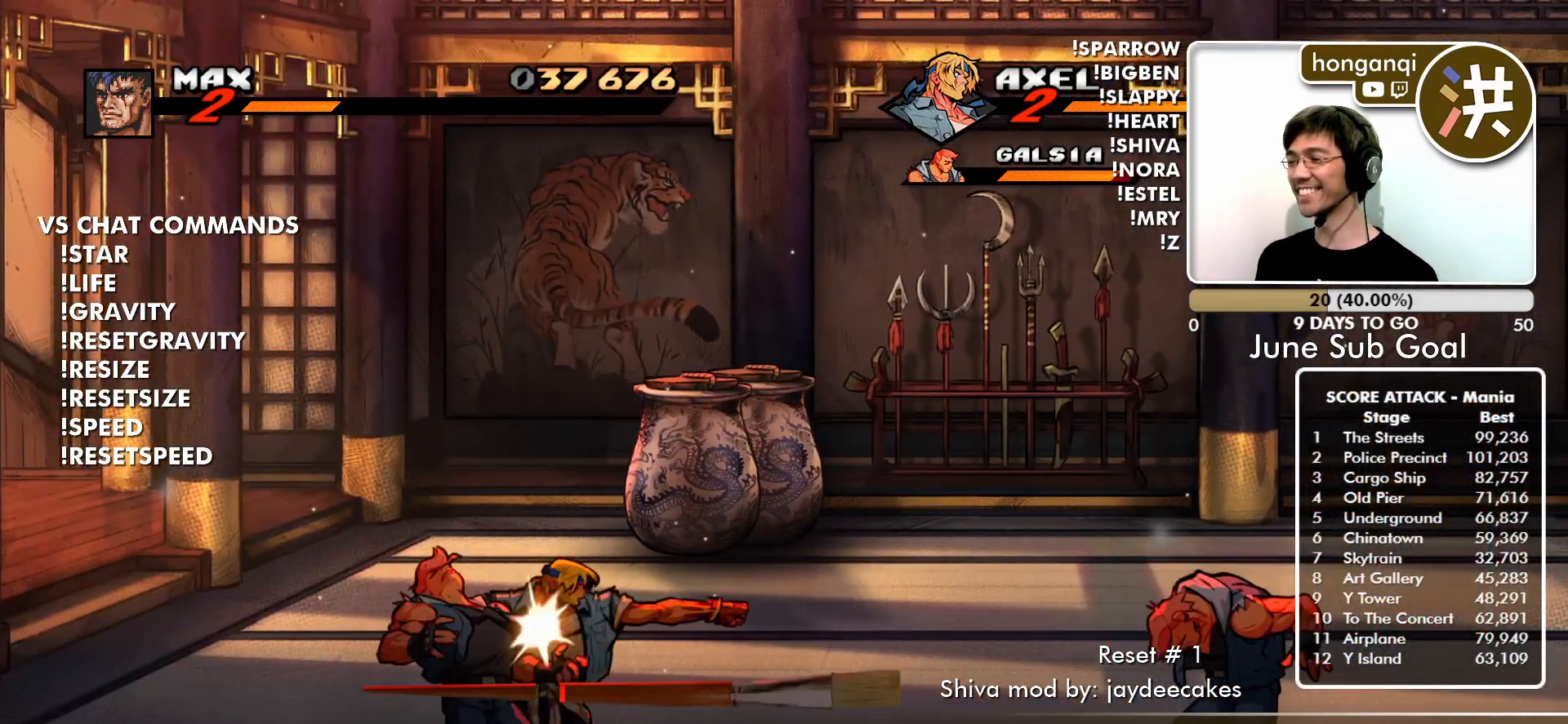
{"buttons": [], "left_stick": "center", "events": [[150, "left_stick", "center"], [317, "CIRCLE", "down"], [383, "CIRCLE", "up"]]}
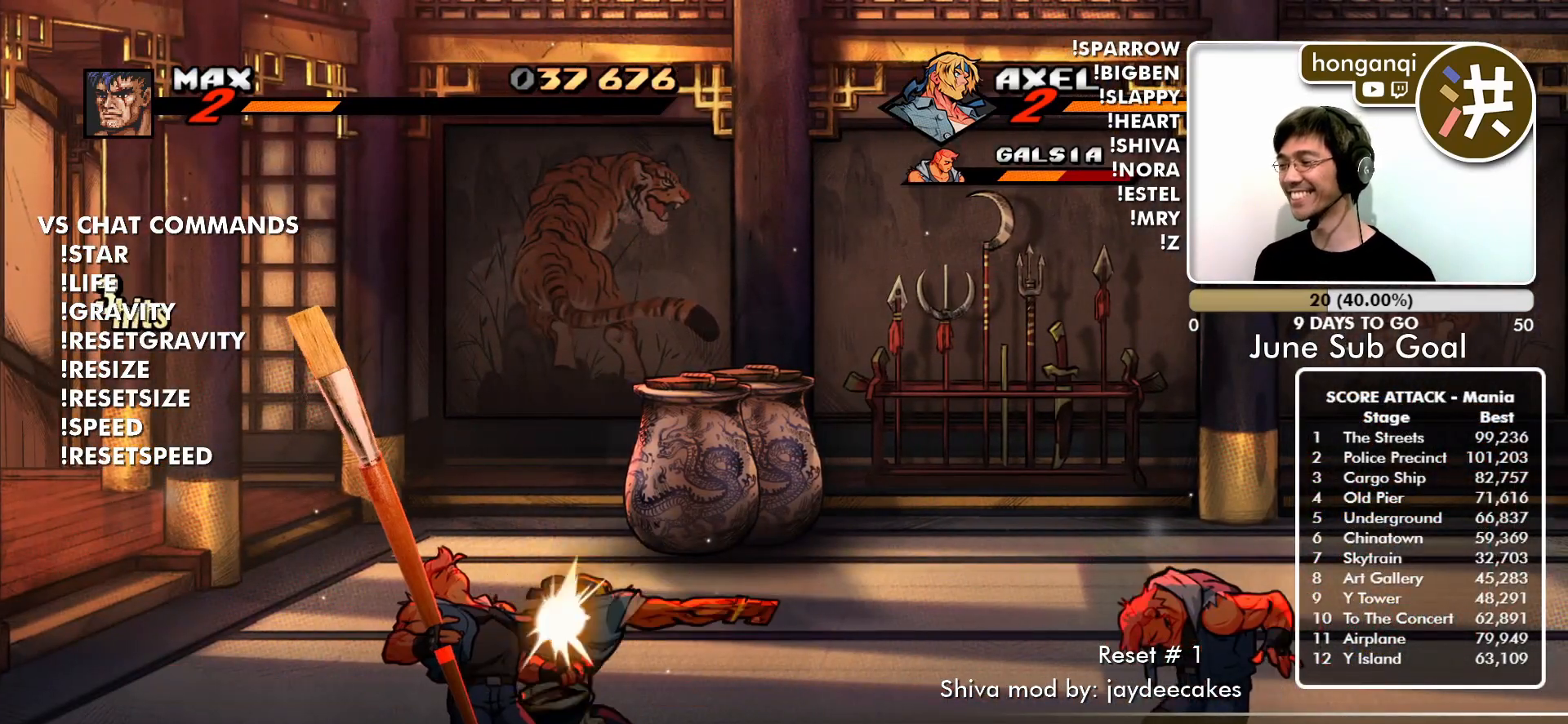
{"buttons": [], "left_stick": "right", "events": [[351, "left_stick", "right"]]}